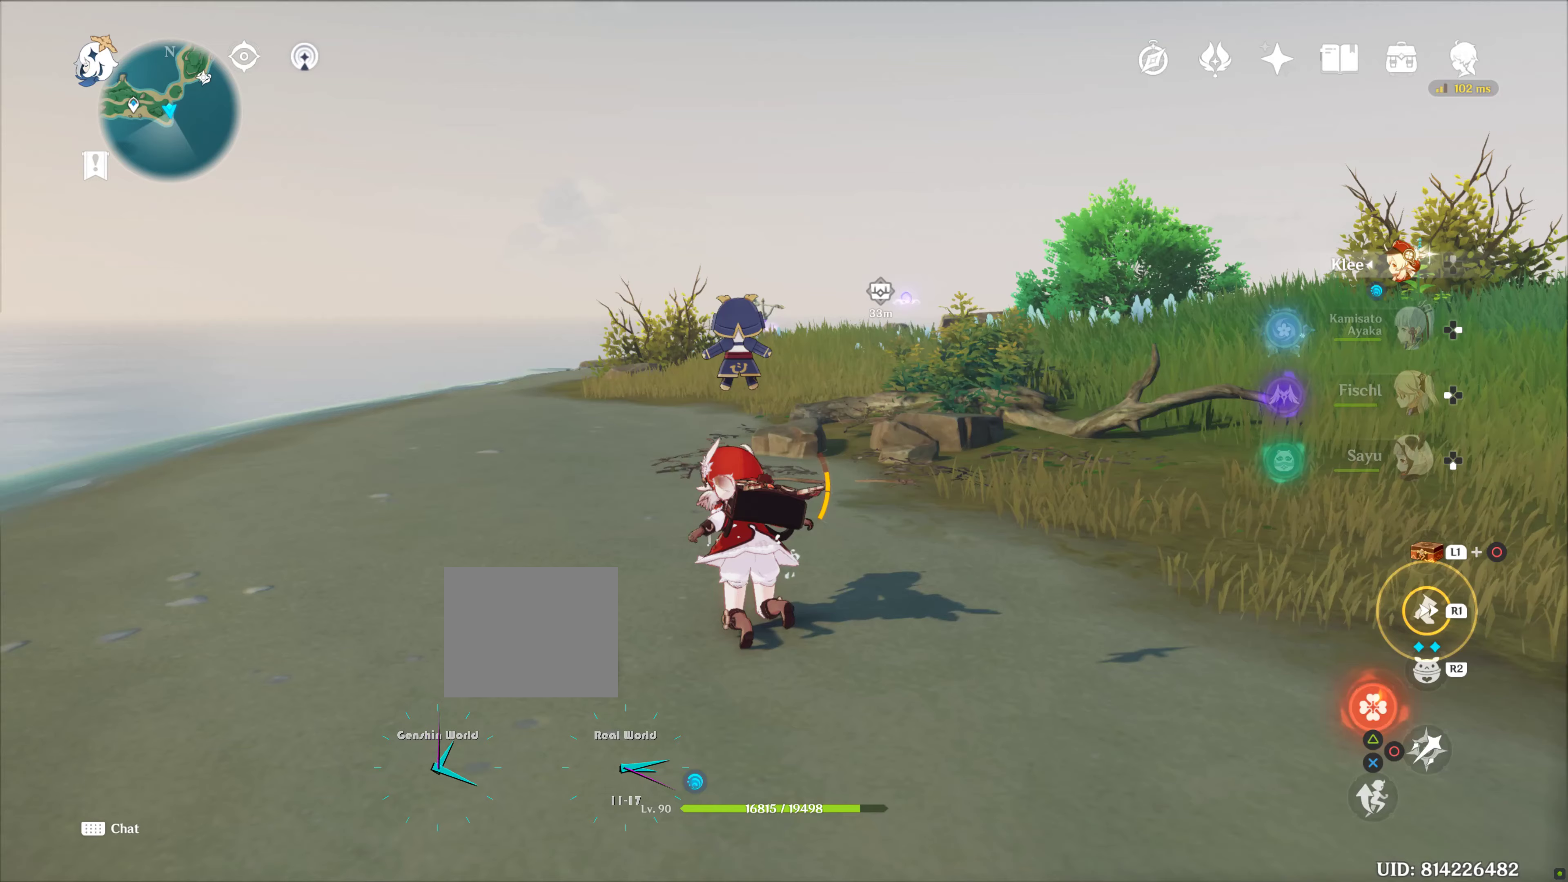
Gameplay with a controller (PlayStation layout); each line is a JSON object with the inputs held at the frame after it. "events" lists button and stick changes between this image and that frame as [ms after this image, input, new state], when the widget could be followed in between. Not read: L3 R3.
{"buttons": [], "left_stick": "up", "right_stick": "center", "events": [[183, "right_stick", "center"]]}
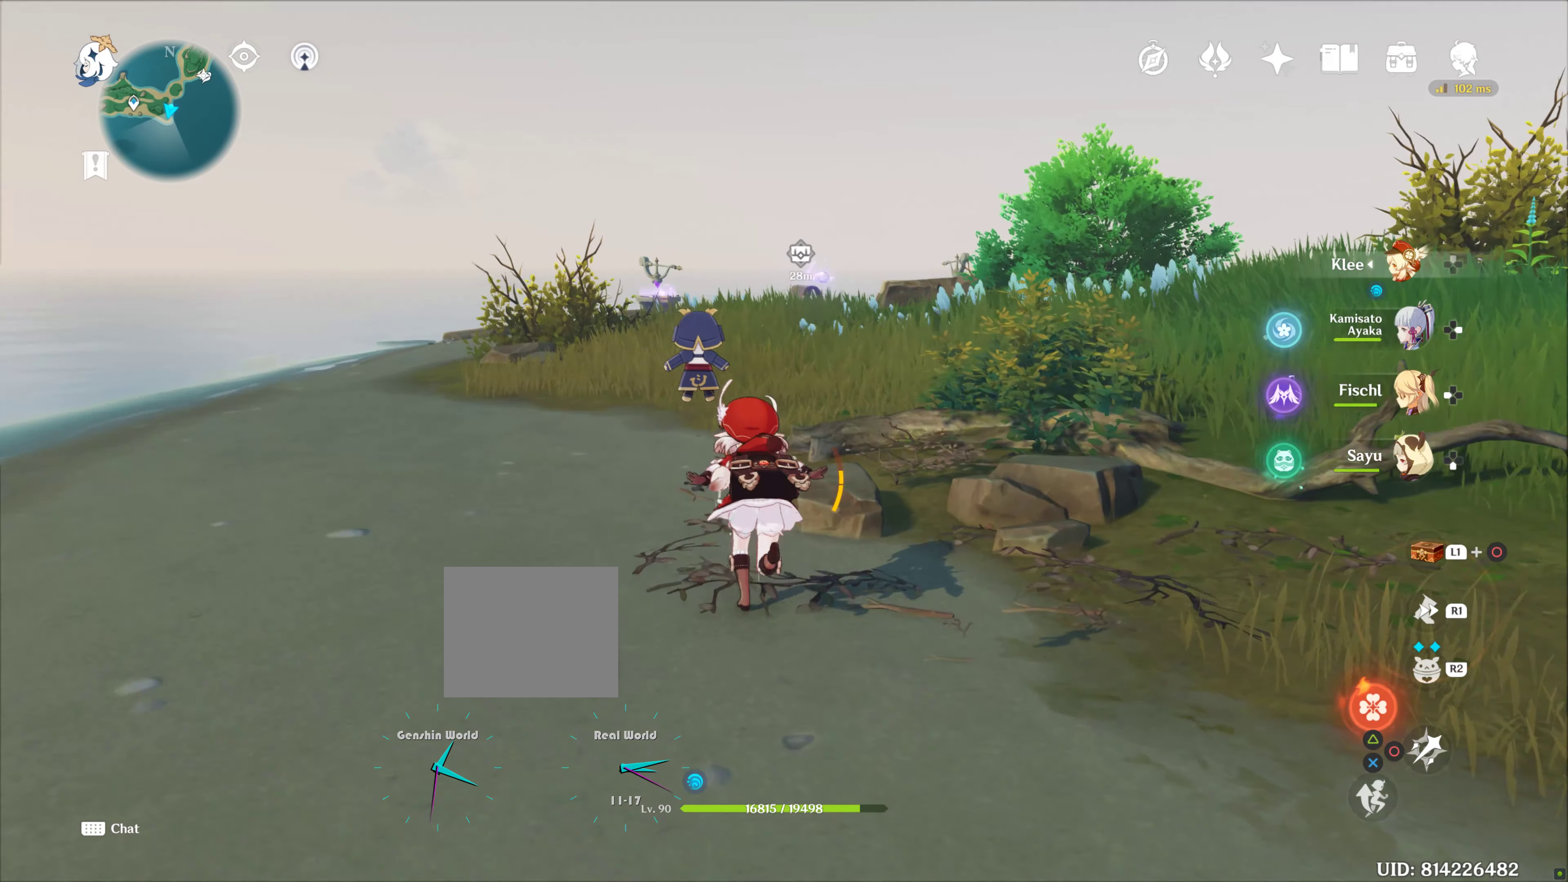
{"buttons": [], "left_stick": "up", "right_stick": "center", "events": []}
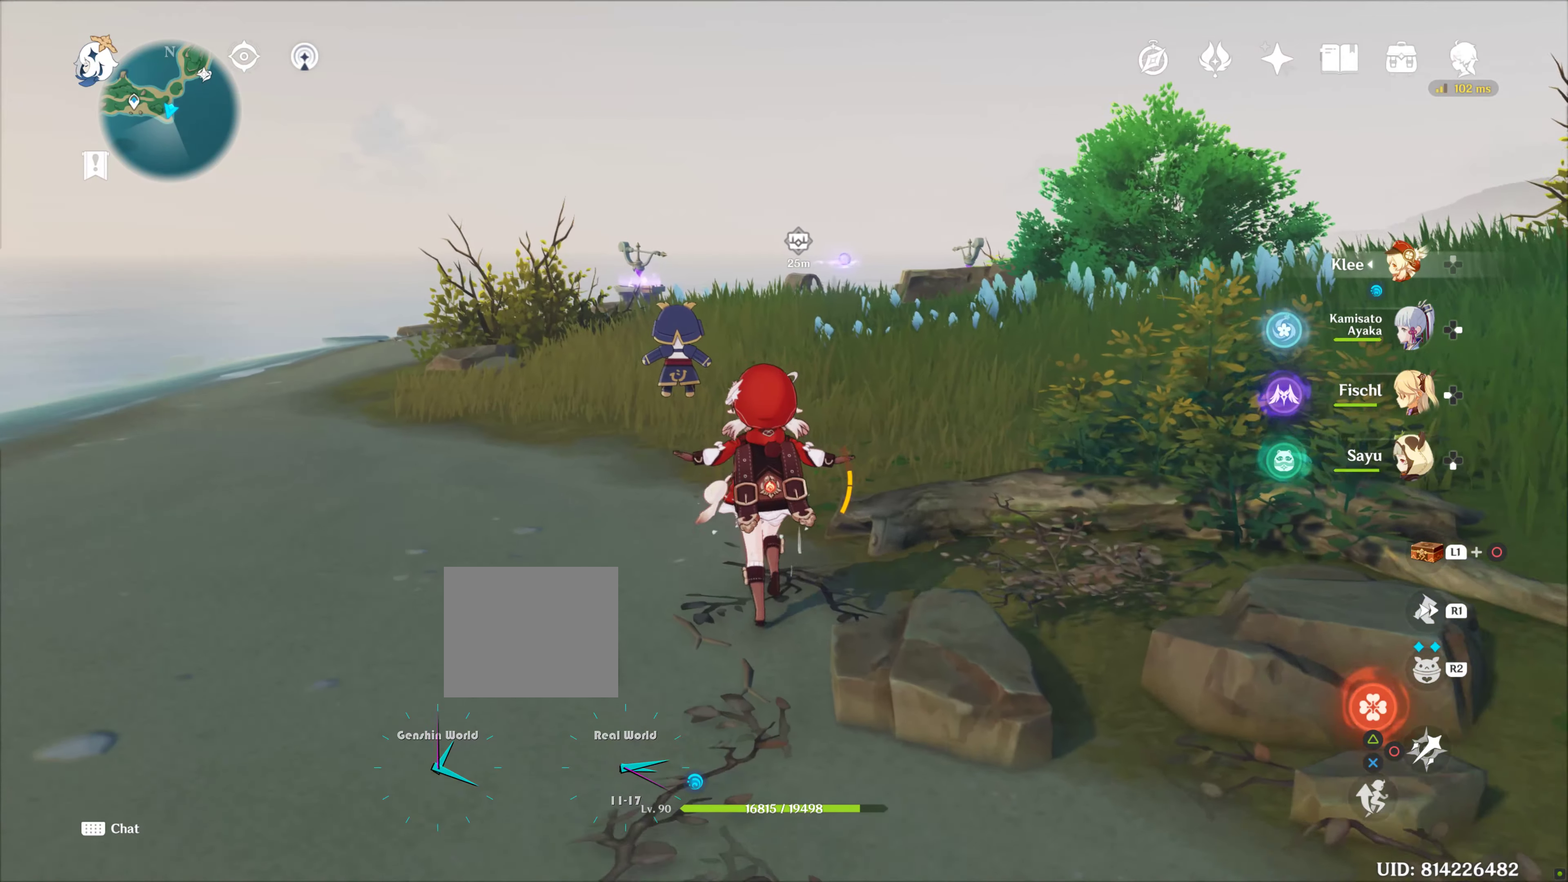
{"buttons": [], "left_stick": "up", "right_stick": "center", "events": [[200, "R1", "down"], [366, "R1", "up"]]}
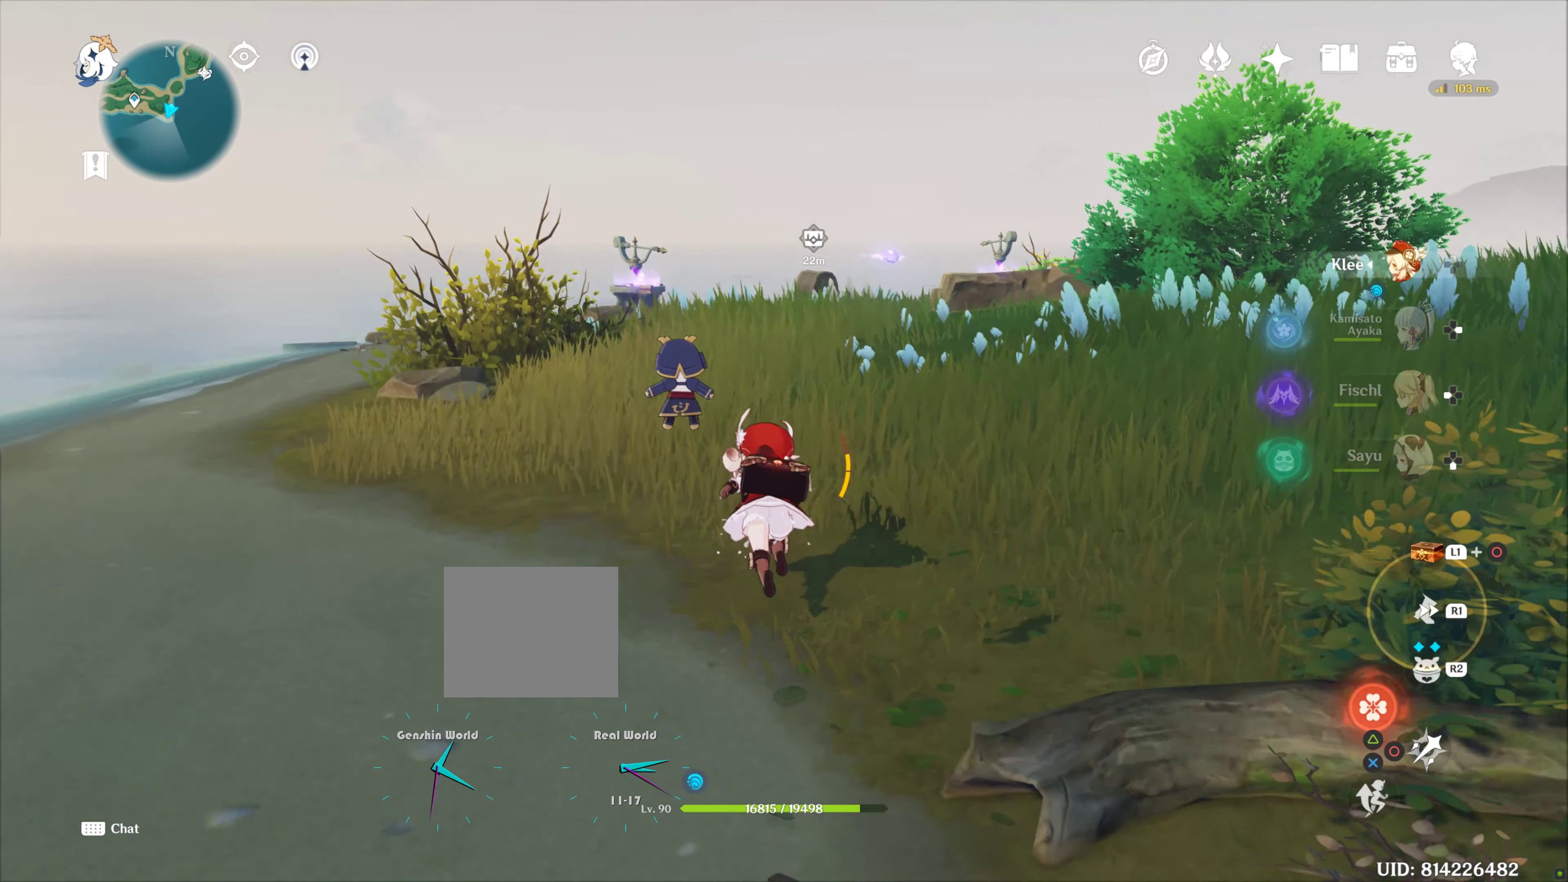
{"buttons": ["R1"], "left_stick": "up", "right_stick": "center", "events": [[33, "right_stick", "down"], [383, "R1", "down"], [400, "right_stick", "center"]]}
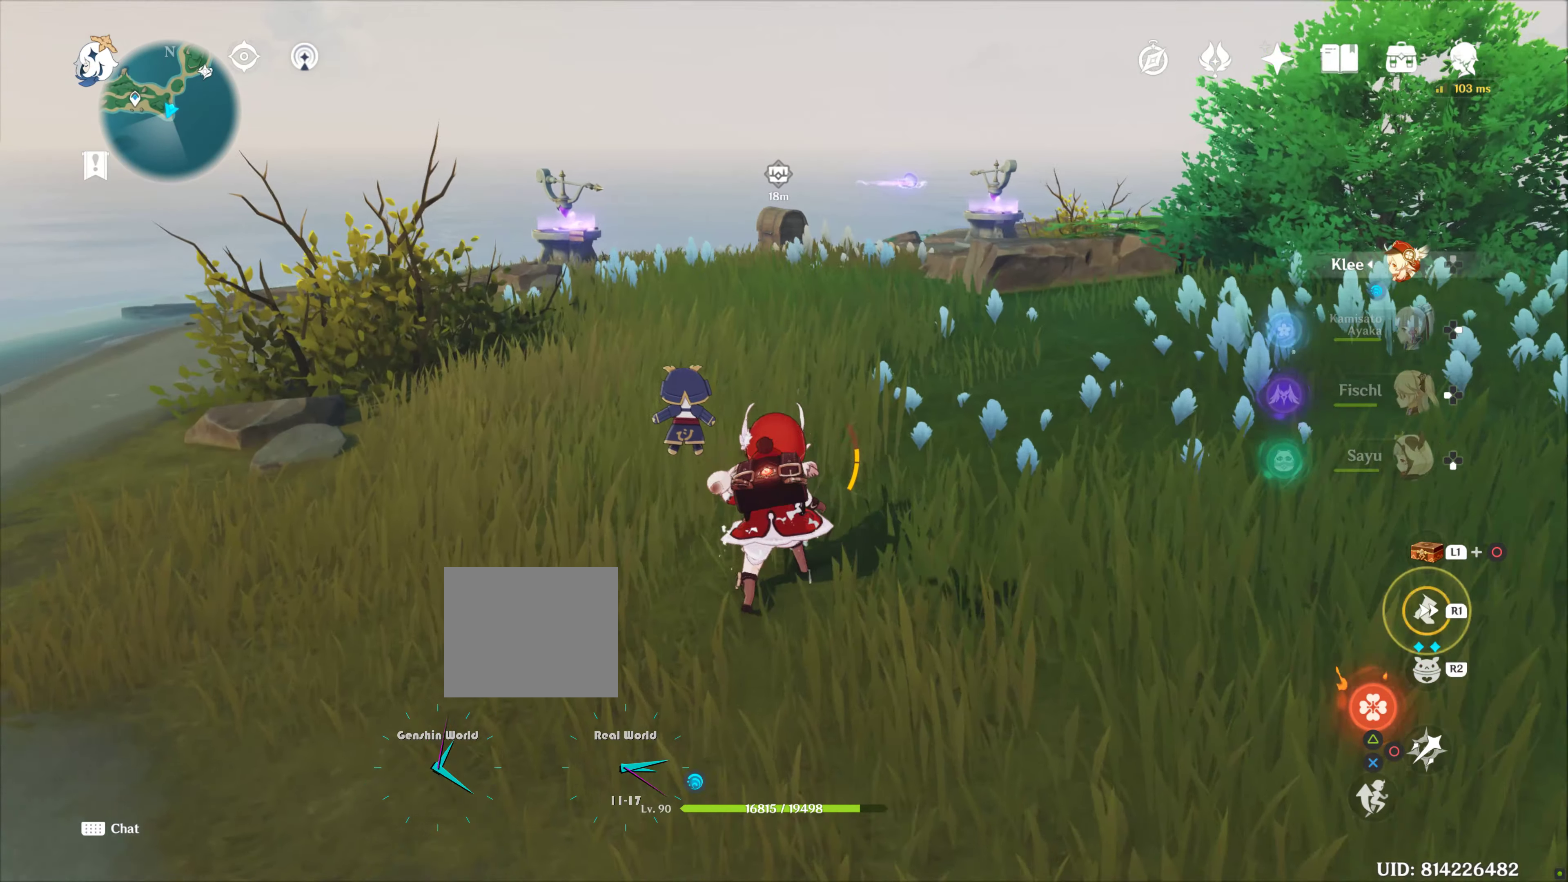
{"buttons": [], "left_stick": "up", "right_stick": "center", "events": [[66, "R1", "up"]]}
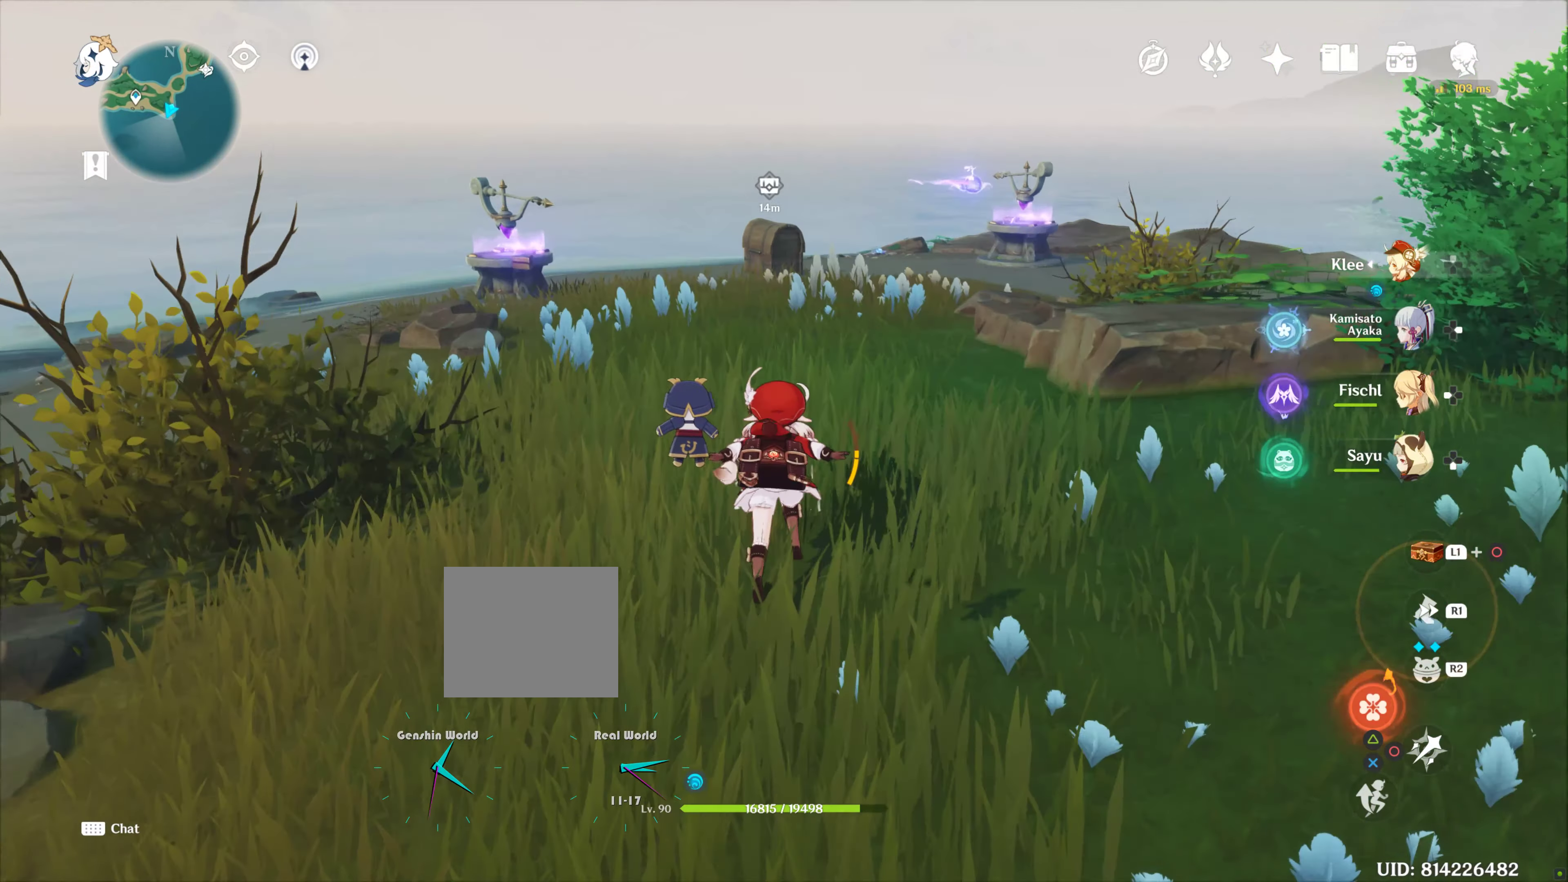
{"buttons": [], "left_stick": "up", "right_stick": "center", "events": []}
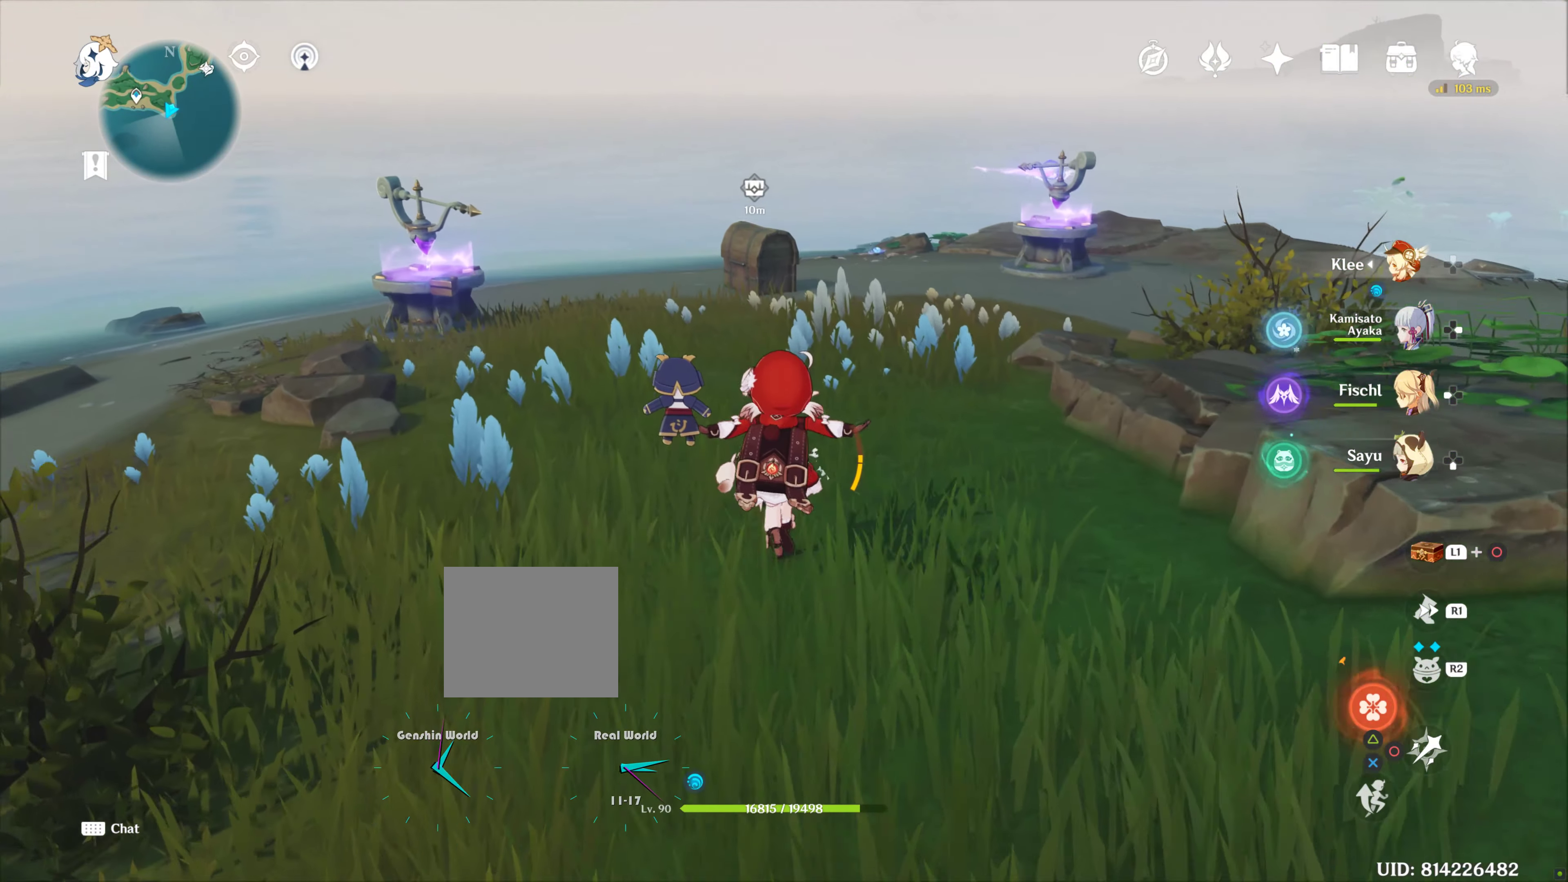
{"buttons": [], "left_stick": "up", "right_stick": "center", "events": []}
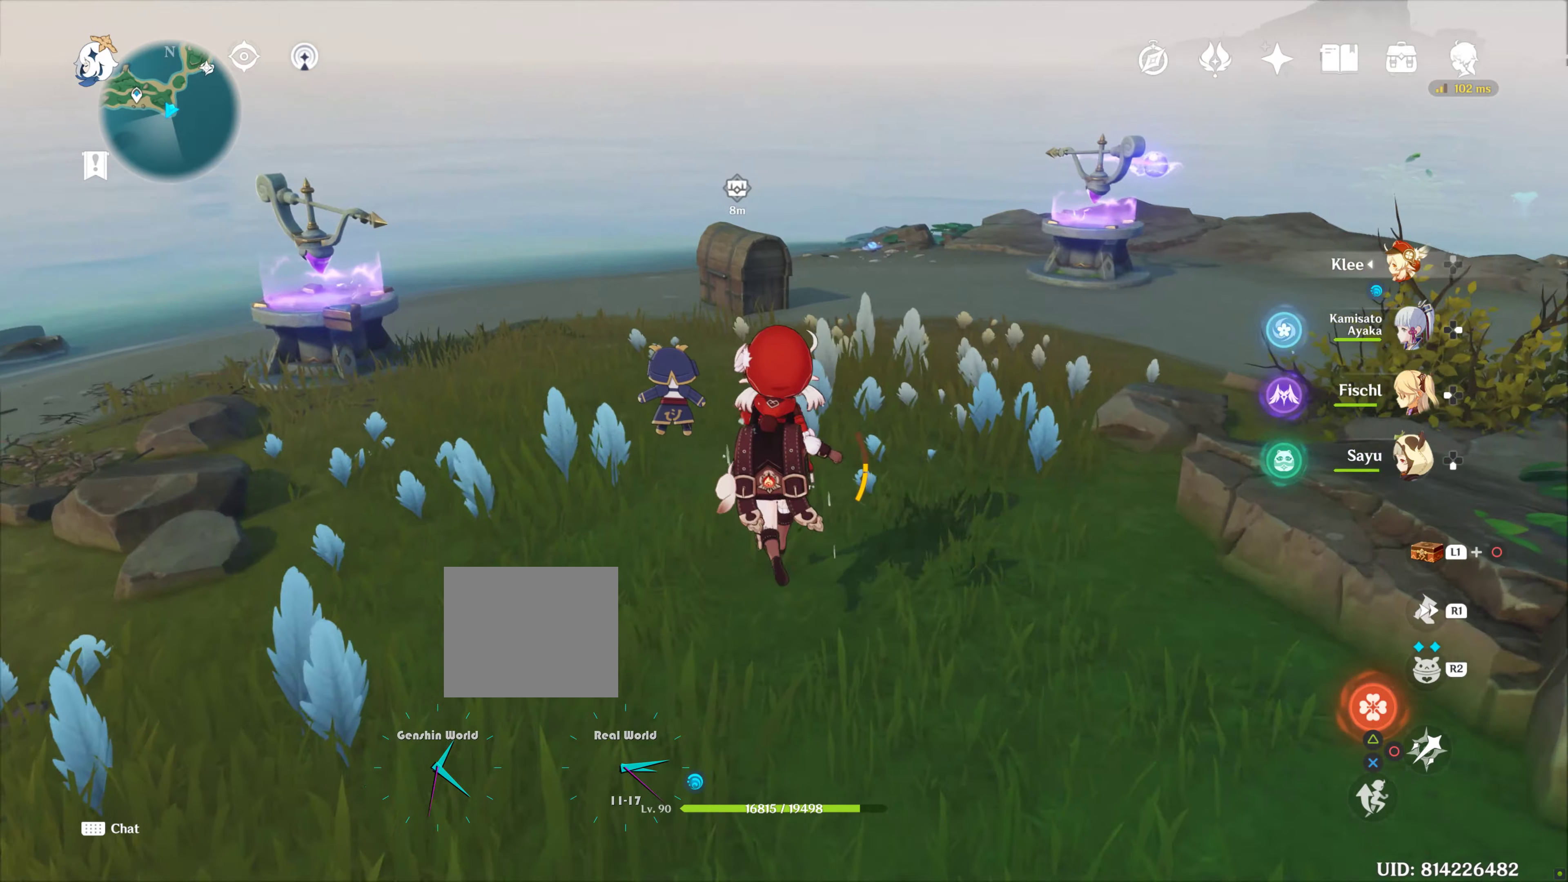
{"buttons": [], "left_stick": "up", "right_stick": "center", "events": []}
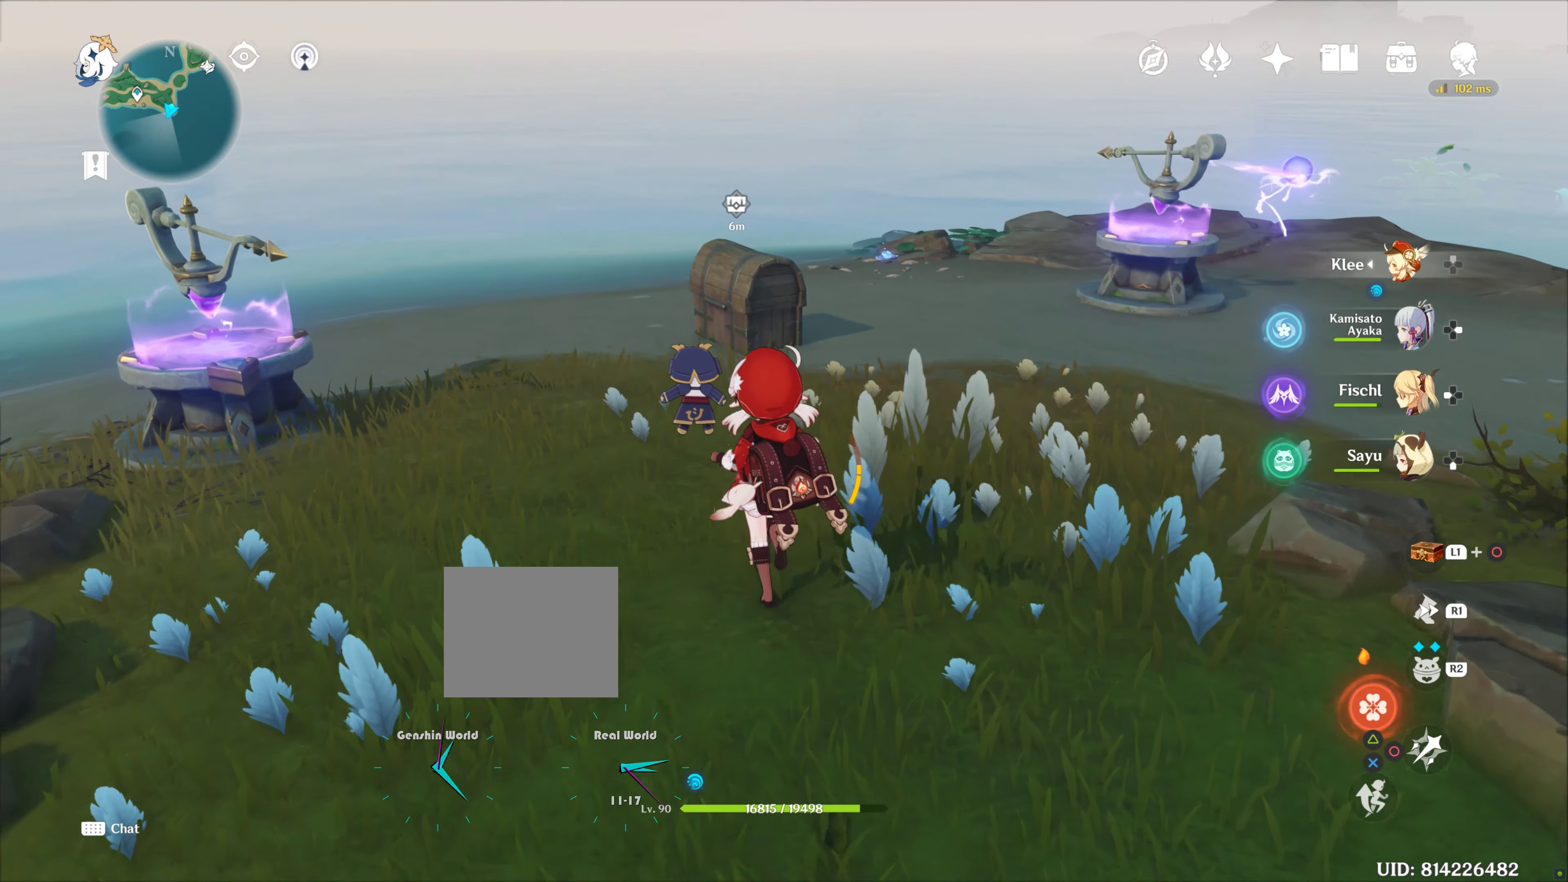
{"buttons": [], "left_stick": "up", "right_stick": "center", "events": [[33, "R1", "down"], [183, "R1", "up"], [183, "right_stick", "right"], [383, "right_stick", "center"]]}
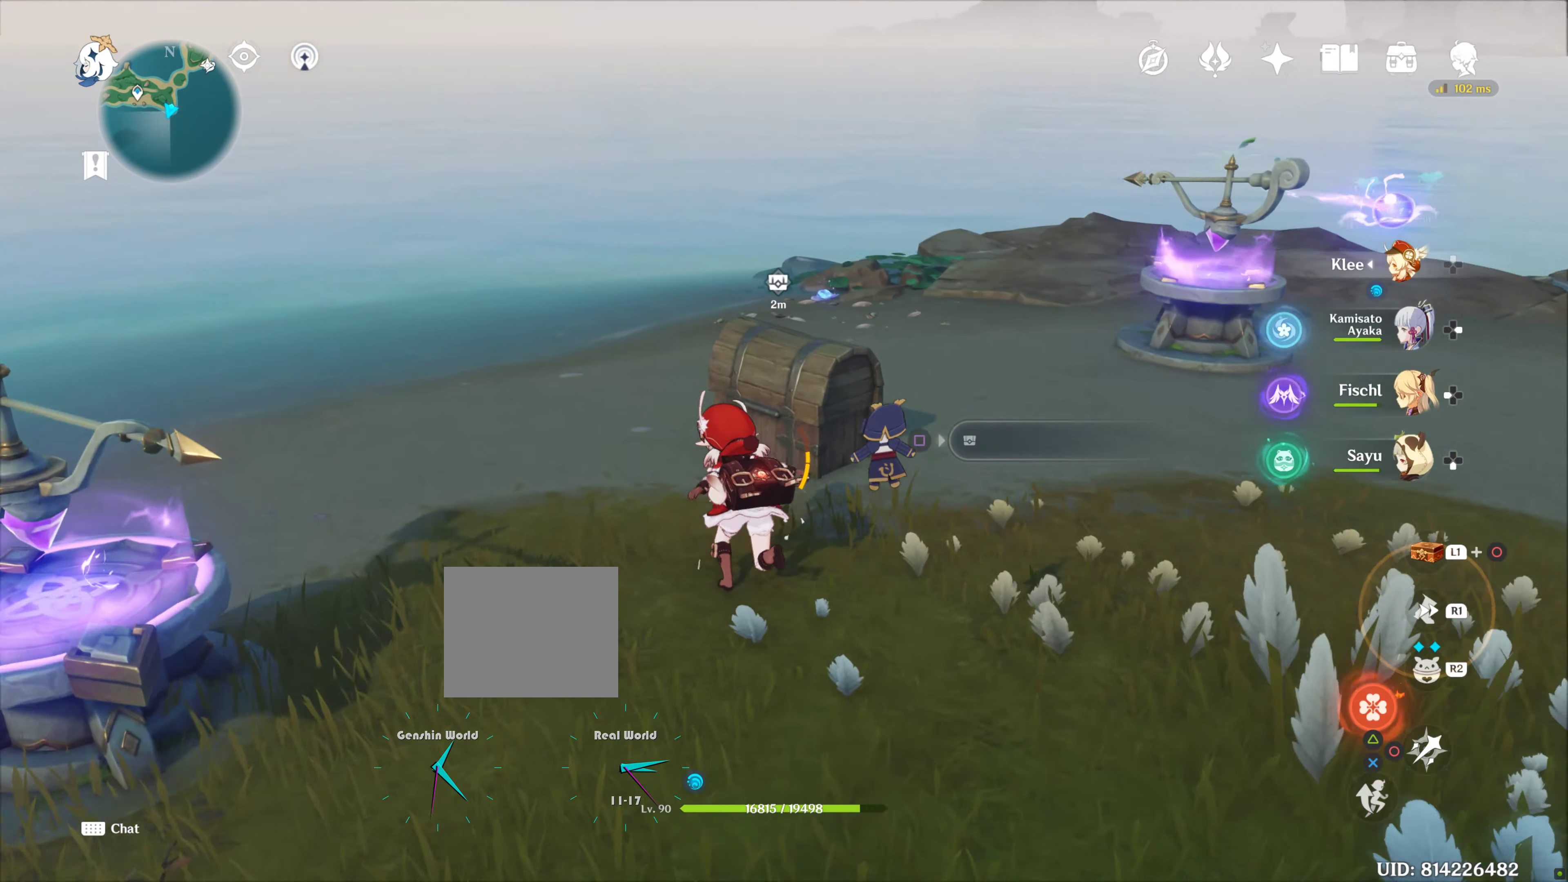
{"buttons": [], "left_stick": "right", "right_stick": "center", "events": [[133, "left_stick", "center"], [233, "right_stick", "right"], [450, "left_stick", "right"], [500, "right_stick", "center"]]}
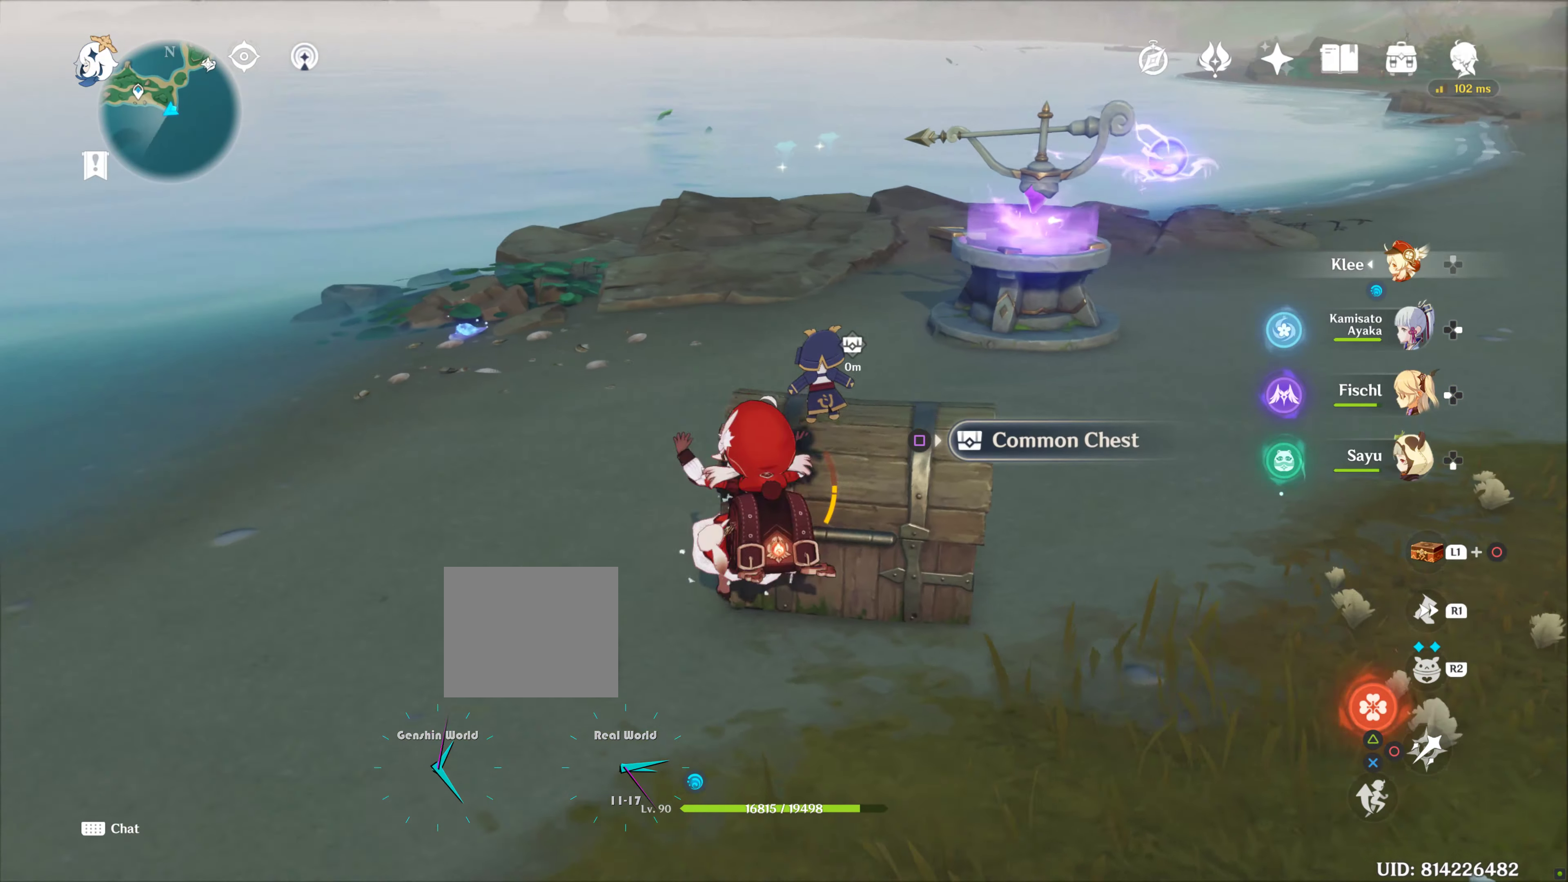
{"buttons": [], "left_stick": "center", "right_stick": "center", "events": [[100, "left_stick", "center"], [183, "left_stick", "right"], [300, "left_stick", "center"], [383, "SQUARE", "down"], [500, "SQUARE", "up"]]}
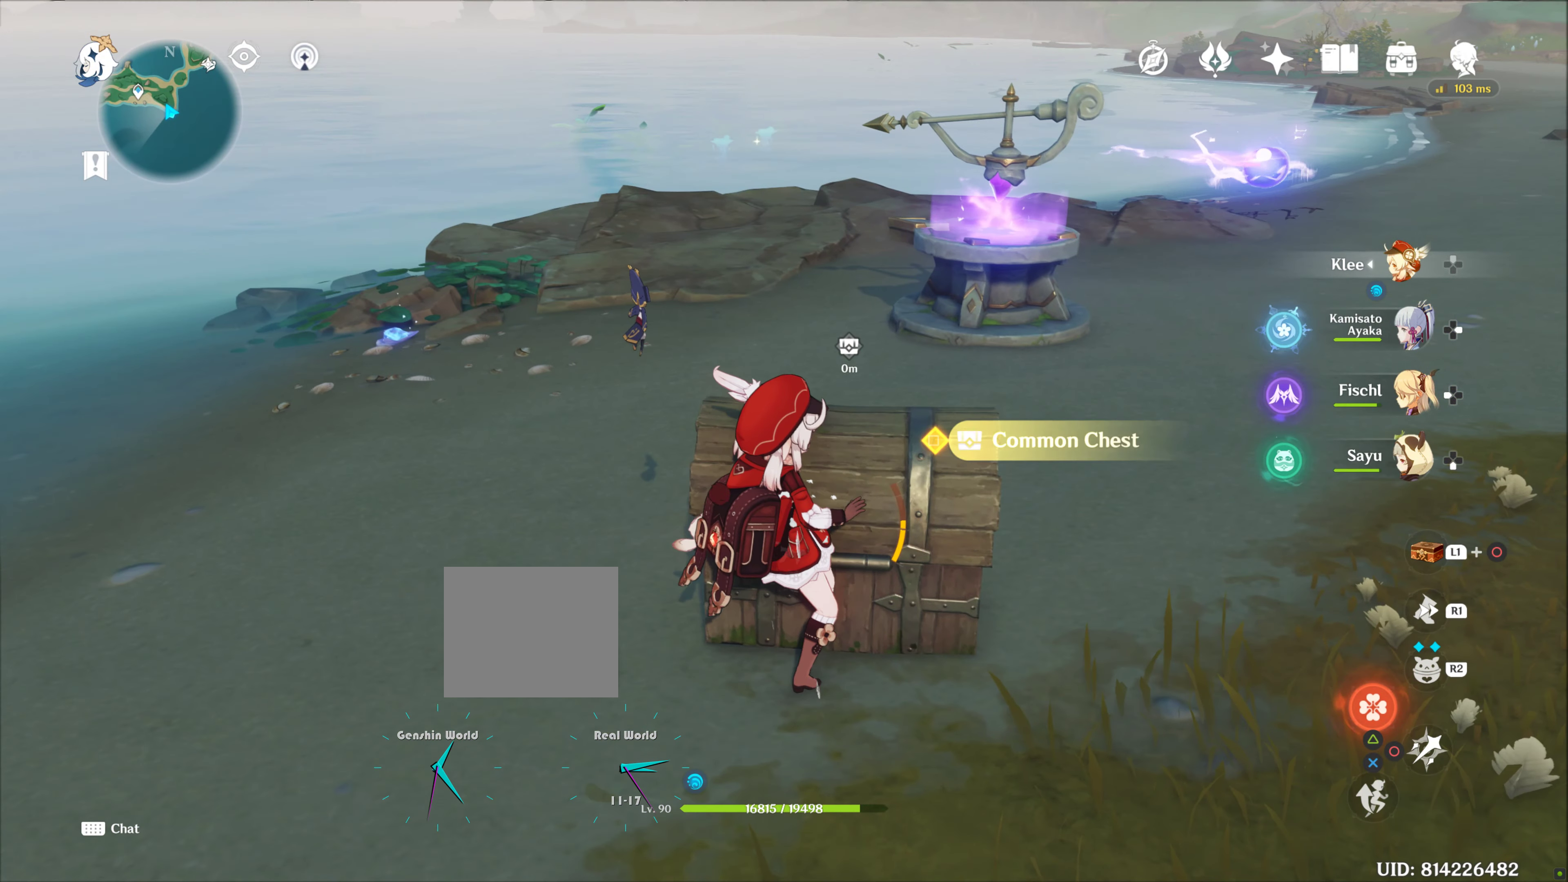
{"buttons": [], "left_stick": "center", "right_stick": "center", "events": [[100, "SQUARE", "down"], [183, "SQUARE", "up"], [267, "SQUARE", "down"], [383, "SQUARE", "up"], [450, "SQUARE", "down"], [500, "SQUARE", "up"]]}
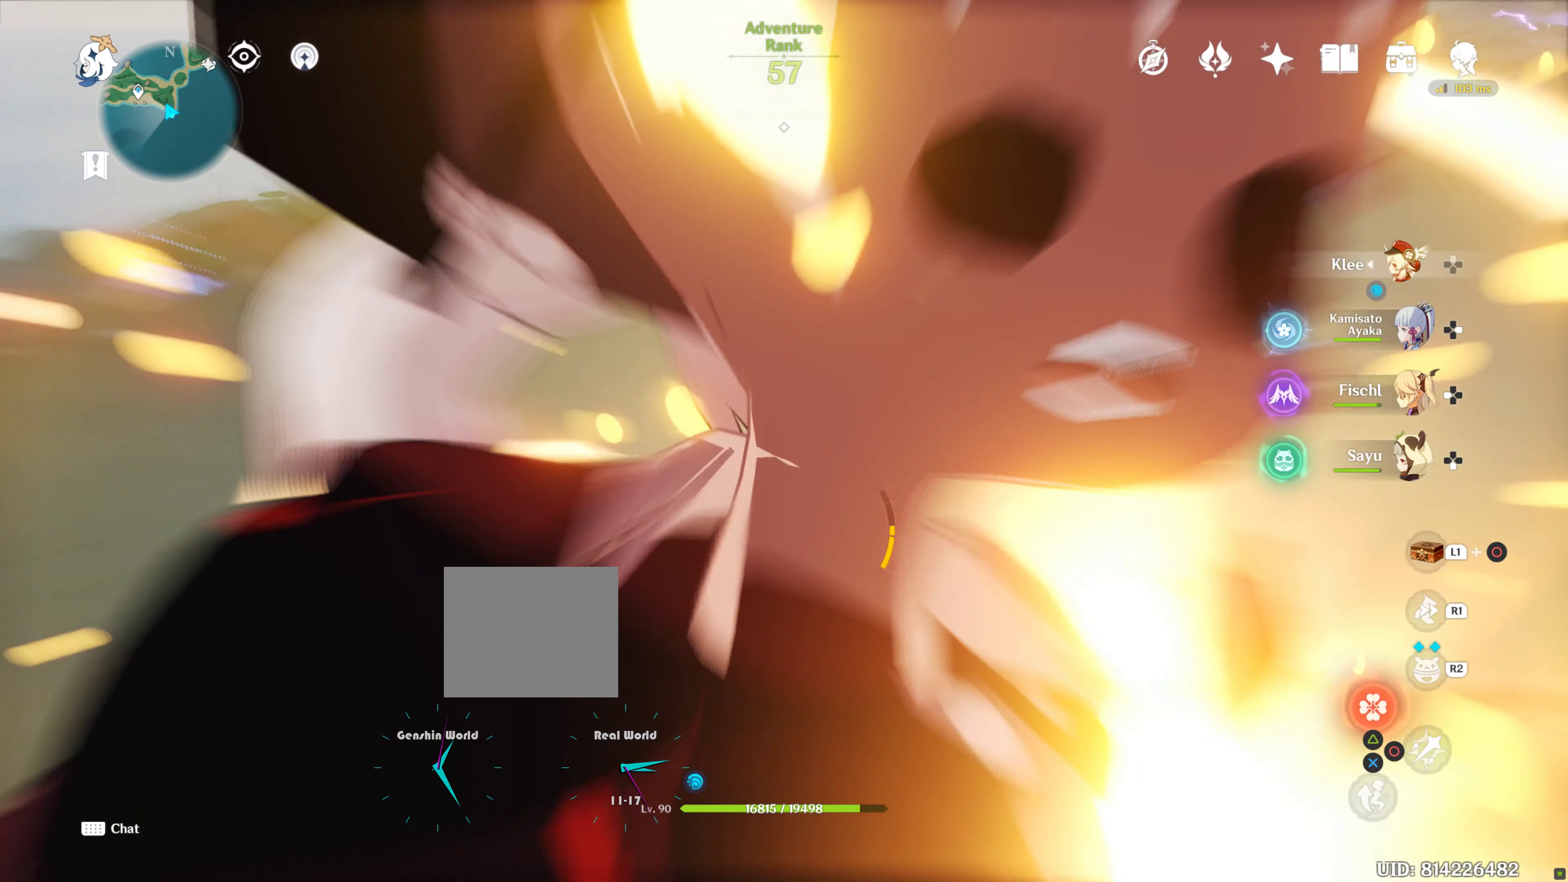
{"buttons": ["SQUARE"], "left_stick": "center", "right_stick": "center", "events": [[117, "SQUARE", "down"], [167, "SQUARE", "up"], [333, "SQUARE", "down"], [350, "SQUARE", "up"], [500, "SQUARE", "down"]]}
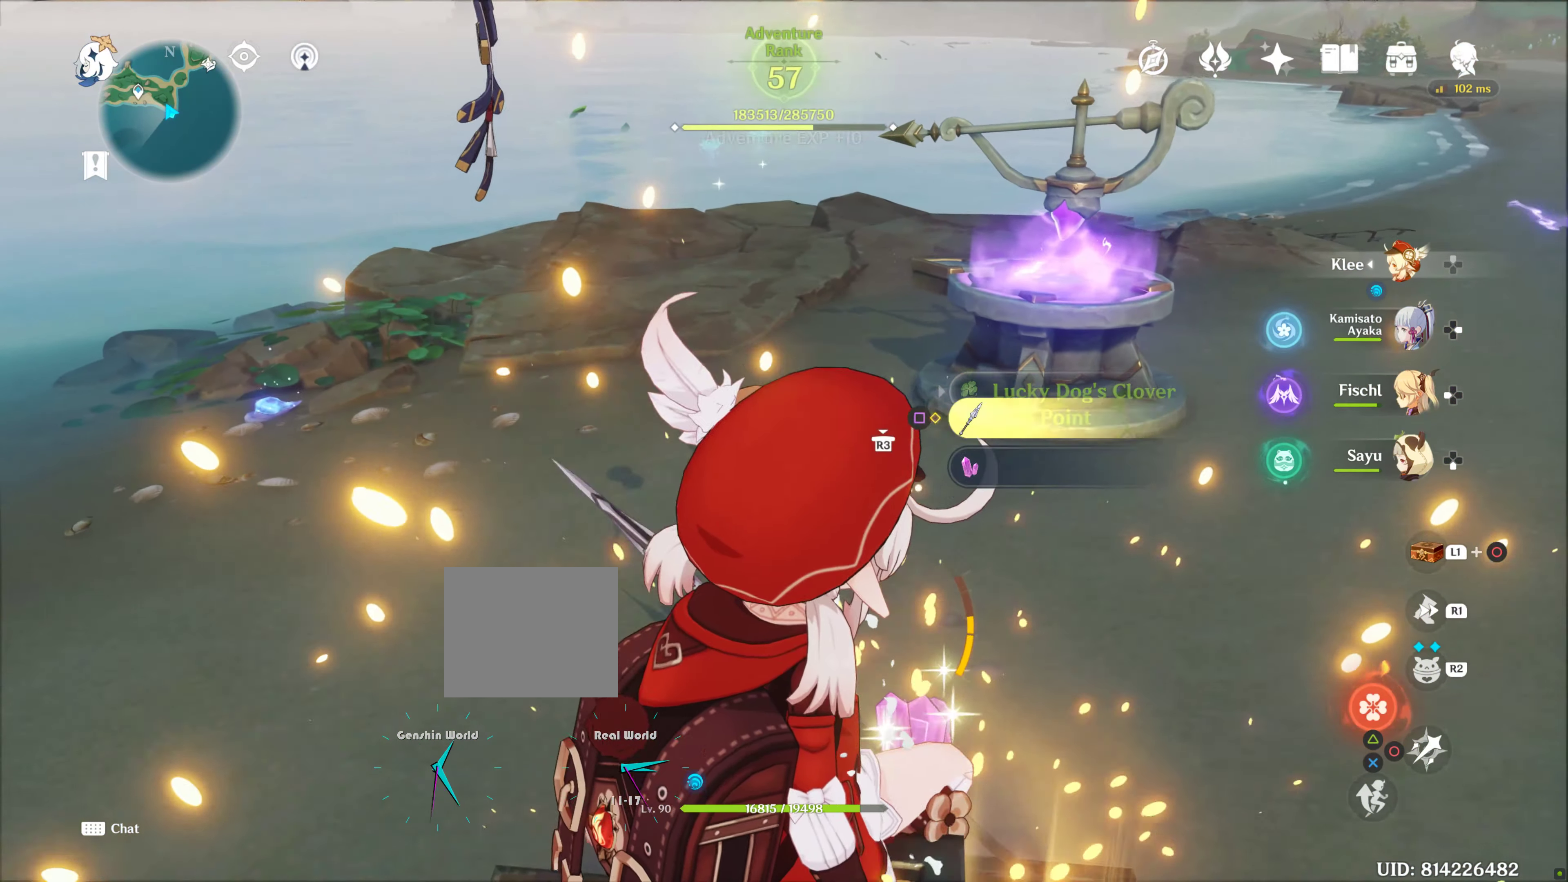
{"buttons": [], "left_stick": "center", "right_stick": "center", "events": [[67, "SQUARE", "up"], [150, "SQUARE", "down"], [200, "SQUARE", "up"], [300, "SQUARE", "down"], [400, "SQUARE", "up"]]}
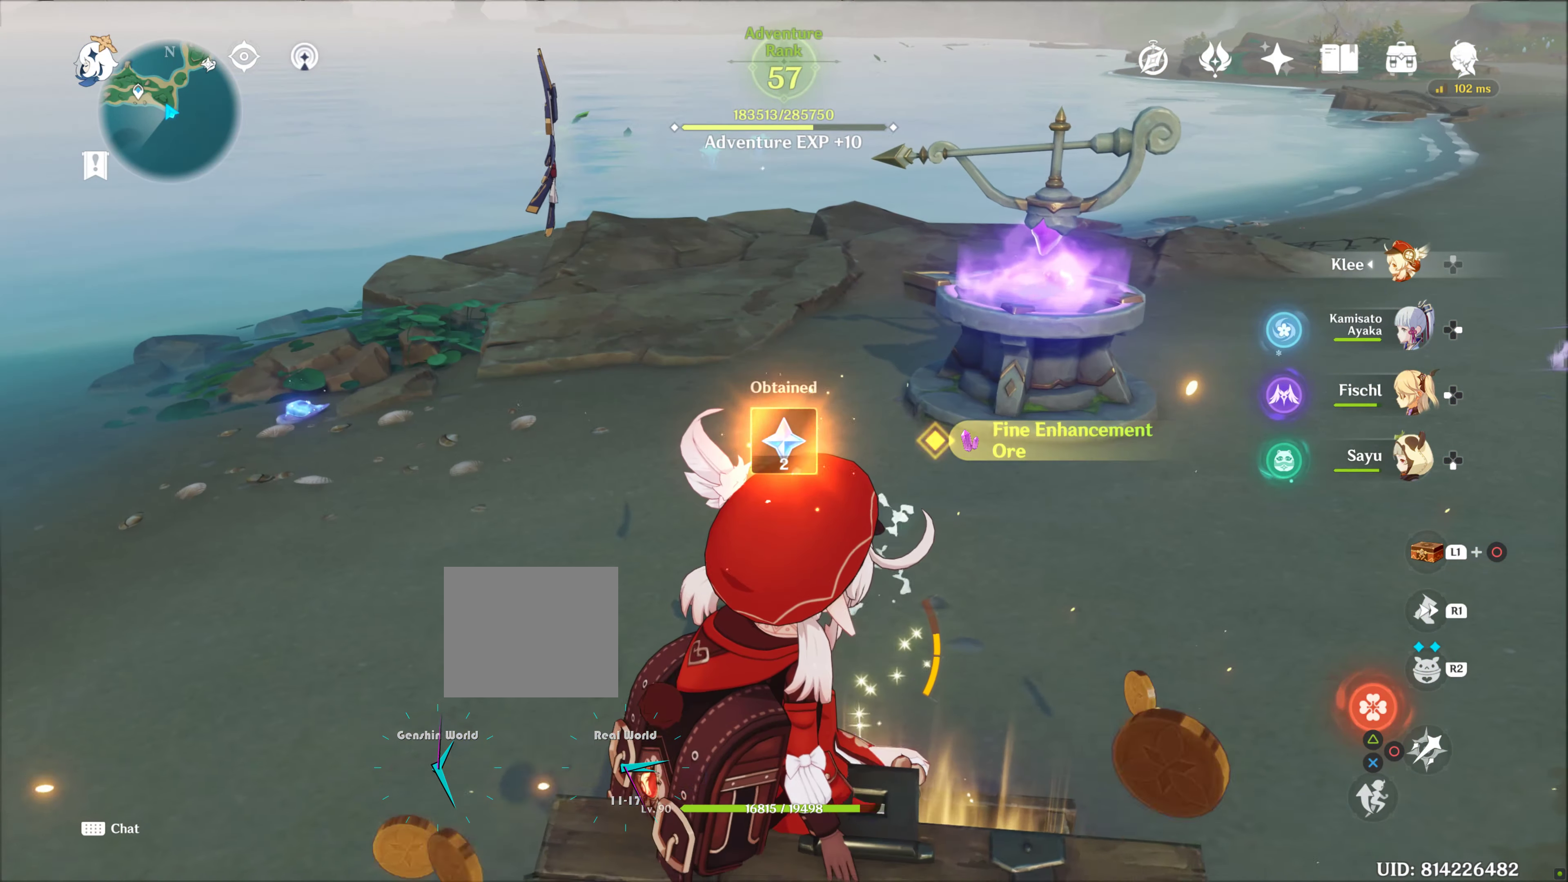
{"buttons": ["SQUARE"], "left_stick": "center", "right_stick": "center", "events": [[167, "SQUARE", "down"], [200, "SQUARE", "up"], [333, "SQUARE", "down"], [400, "SQUARE", "up"], [483, "SQUARE", "down"]]}
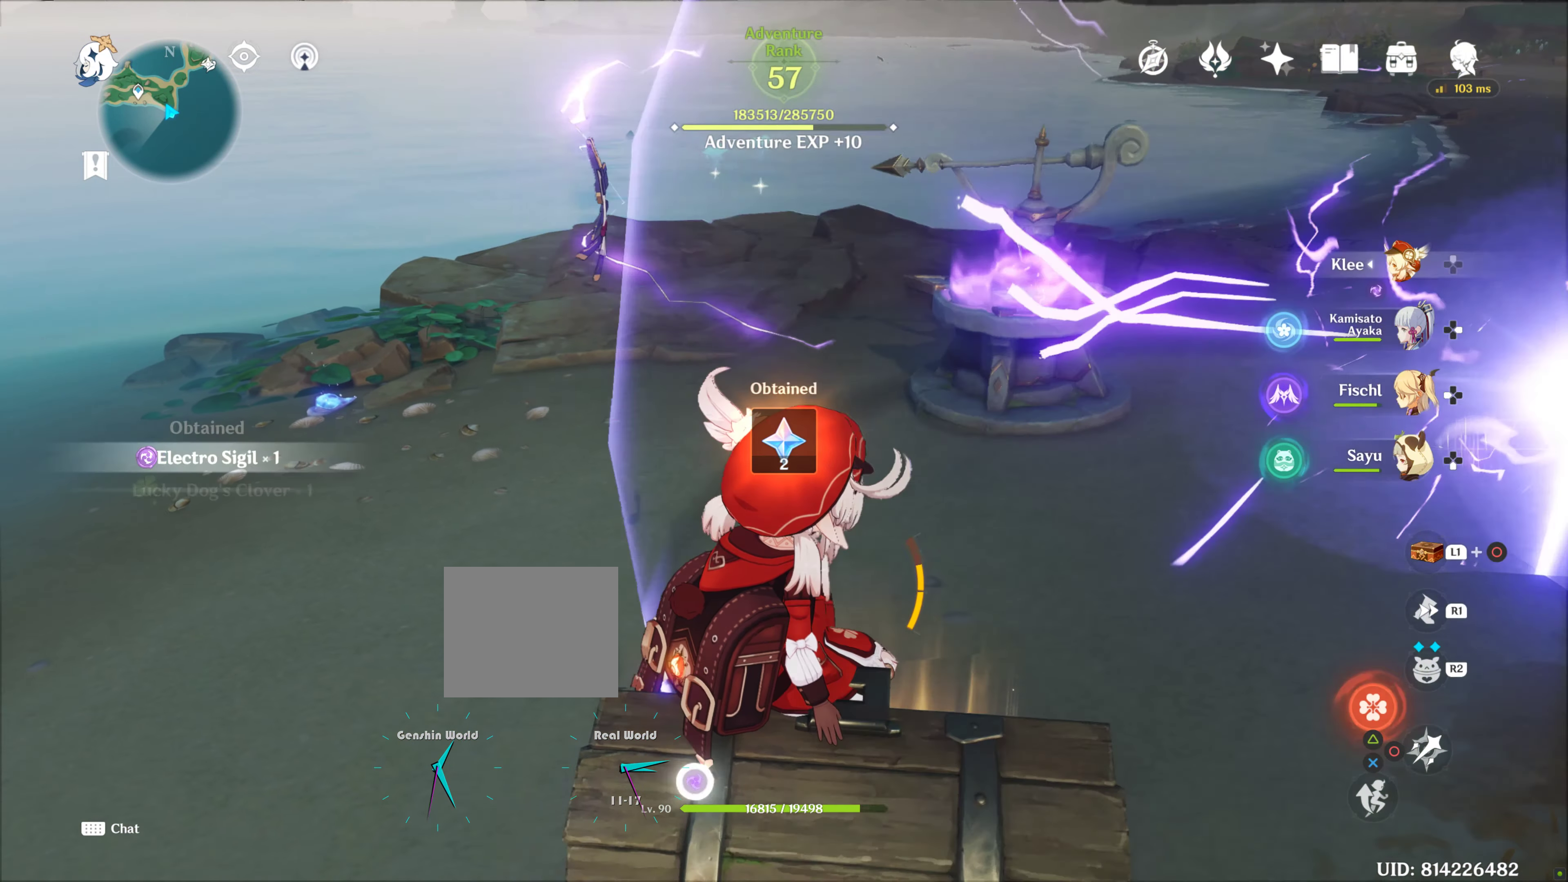
{"buttons": [], "left_stick": "left", "right_stick": "center", "events": [[267, "SQUARE", "up"], [267, "left_stick", "left"]]}
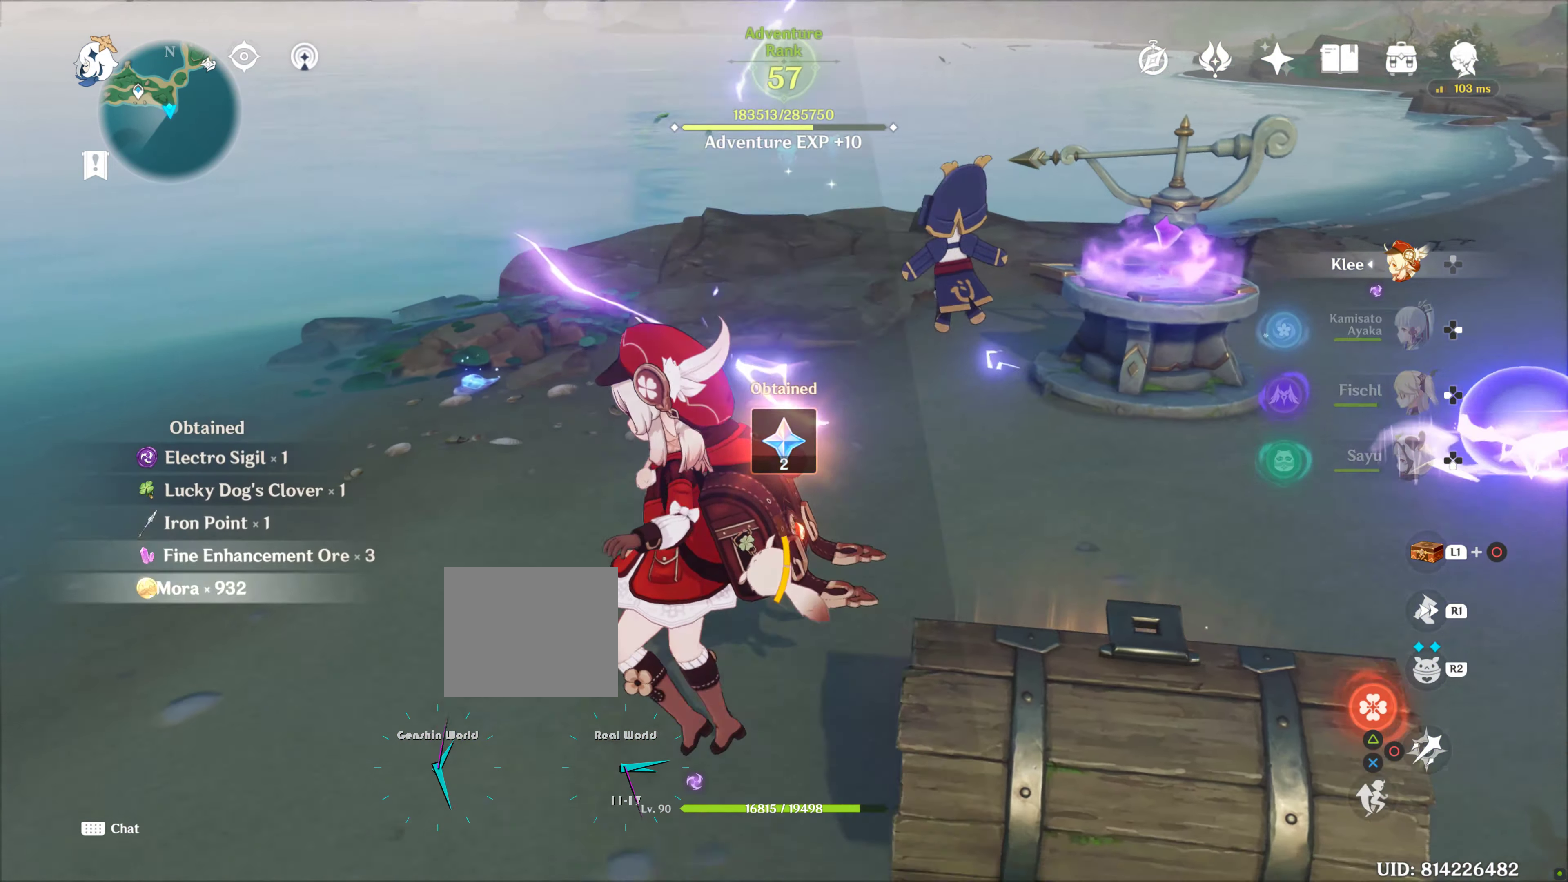
{"buttons": [], "left_stick": "center", "right_stick": "center", "events": [[83, "right_stick", "right"], [233, "left_stick", "center"], [384, "right_stick", "center"]]}
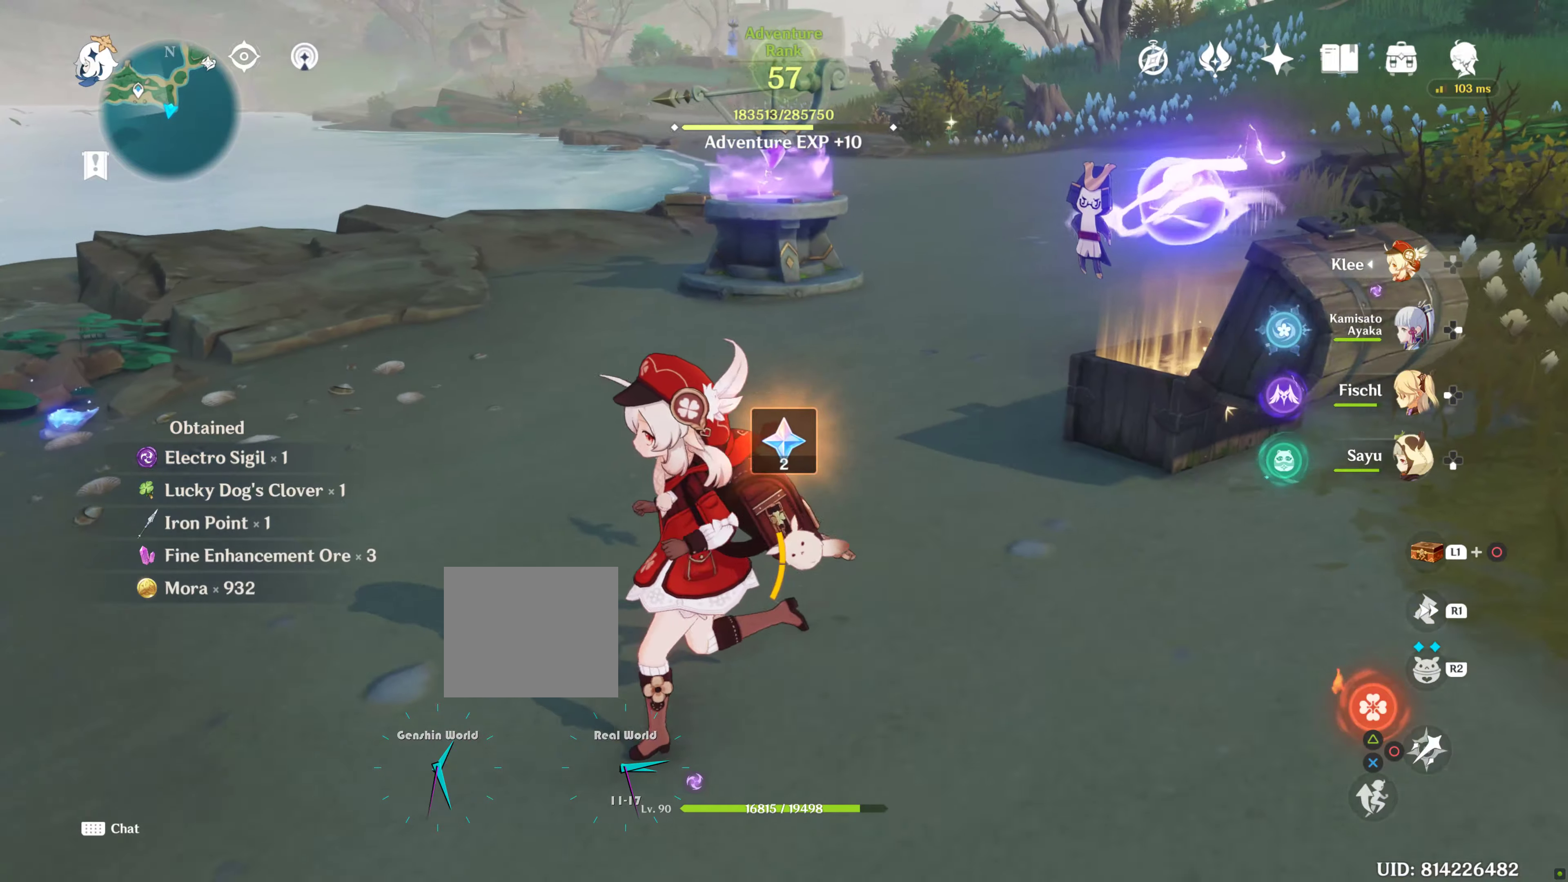
{"buttons": [], "left_stick": "center", "right_stick": "center", "events": [[167, "right_stick", "up-right"], [367, "right_stick", "center"]]}
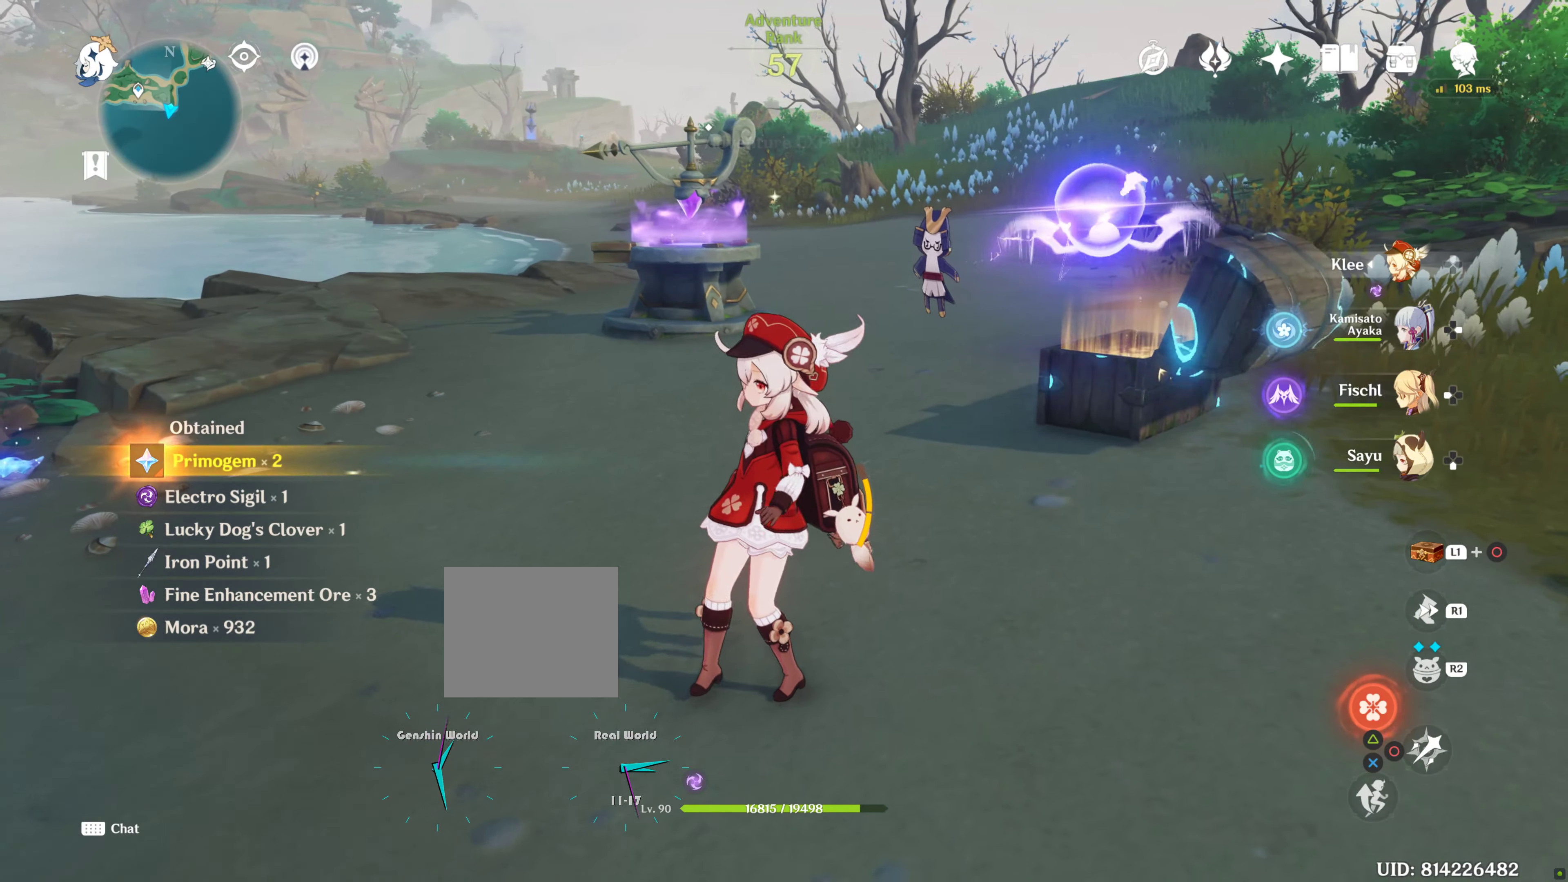
{"buttons": [], "left_stick": "center", "right_stick": "center", "events": [[200, "right_stick", "up-right"], [434, "right_stick", "center"]]}